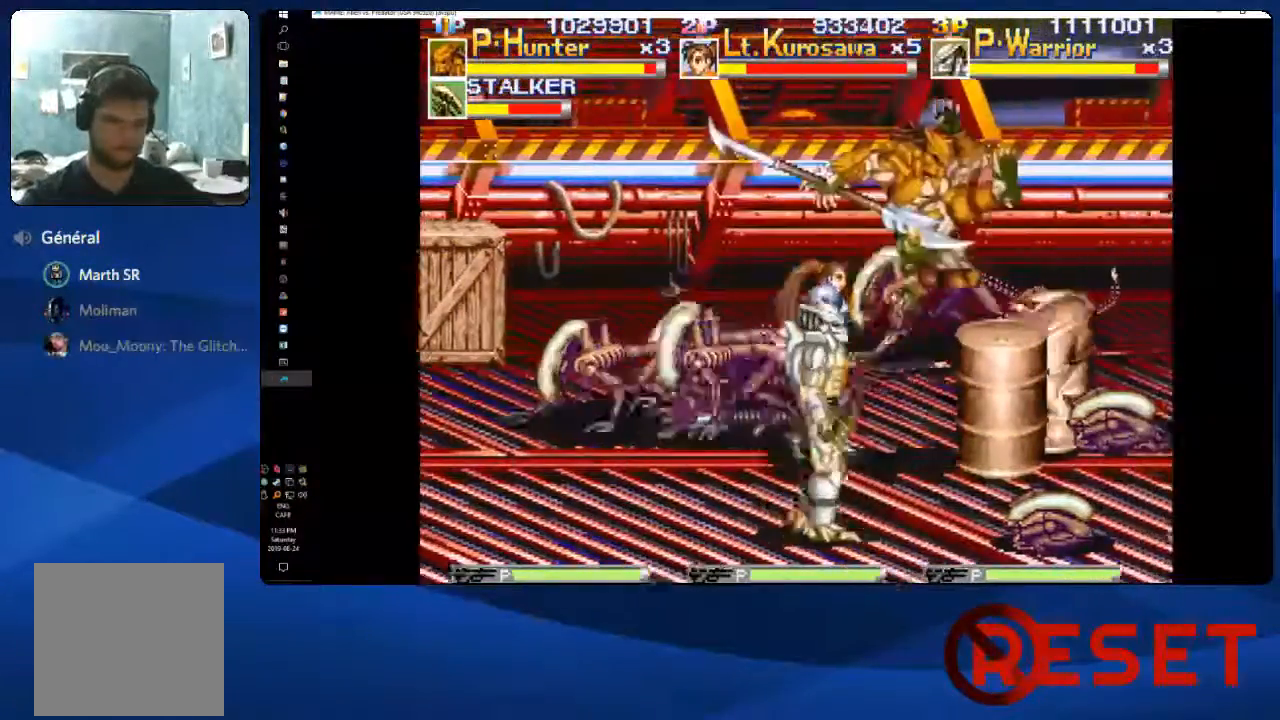
Gameplay with a controller (Xbox layout); each line is a JSON object with the inputs held at the frame after it (dt_ms = milliseconds from this image to that frame). "events" lists button and stick changes between this image and that frame as [ms after this image, input, new state], when the widget could be followed in between. Not read: L3 R3 left_stick.
{"dt_ms": 500, "buttons": ["X", "DPAD_RIGHT"], "right_stick": "center", "events": [[350, "DPAD_DOWN", "up"], [450, "X", "down"]]}
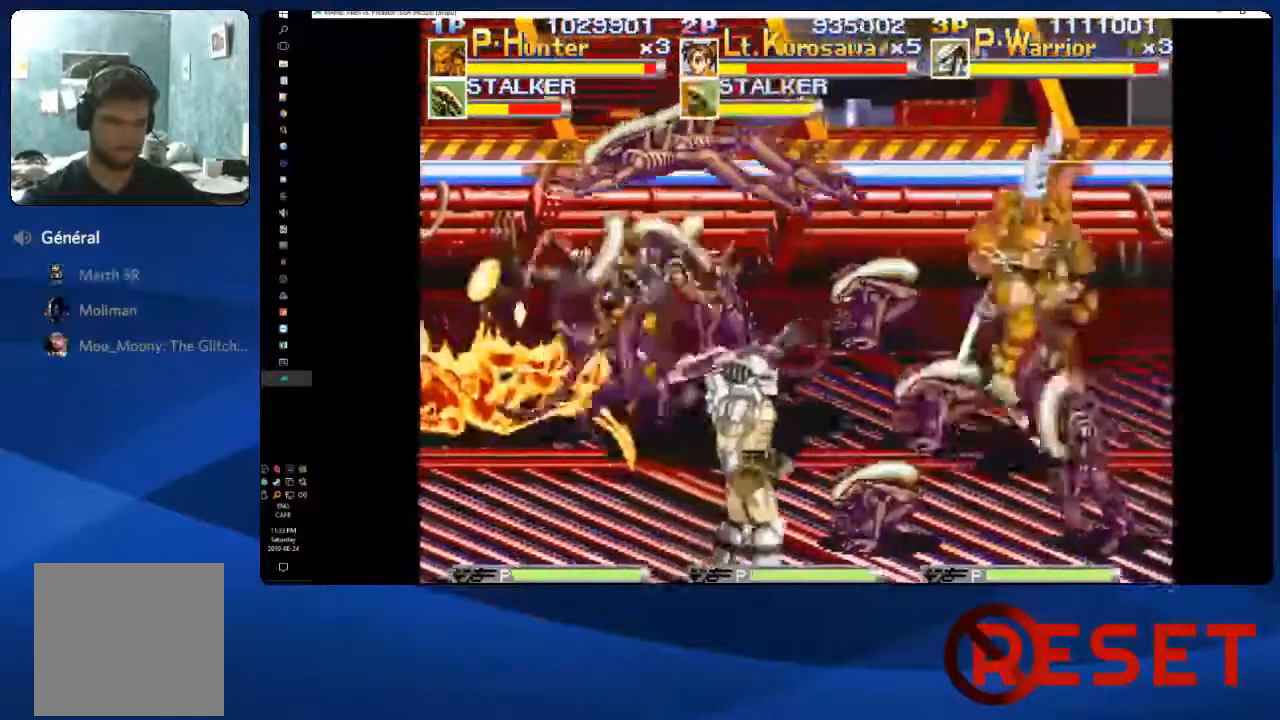
{"dt_ms": 500, "buttons": ["DPAD_RIGHT"], "right_stick": "center", "events": [[100, "X", "up"]]}
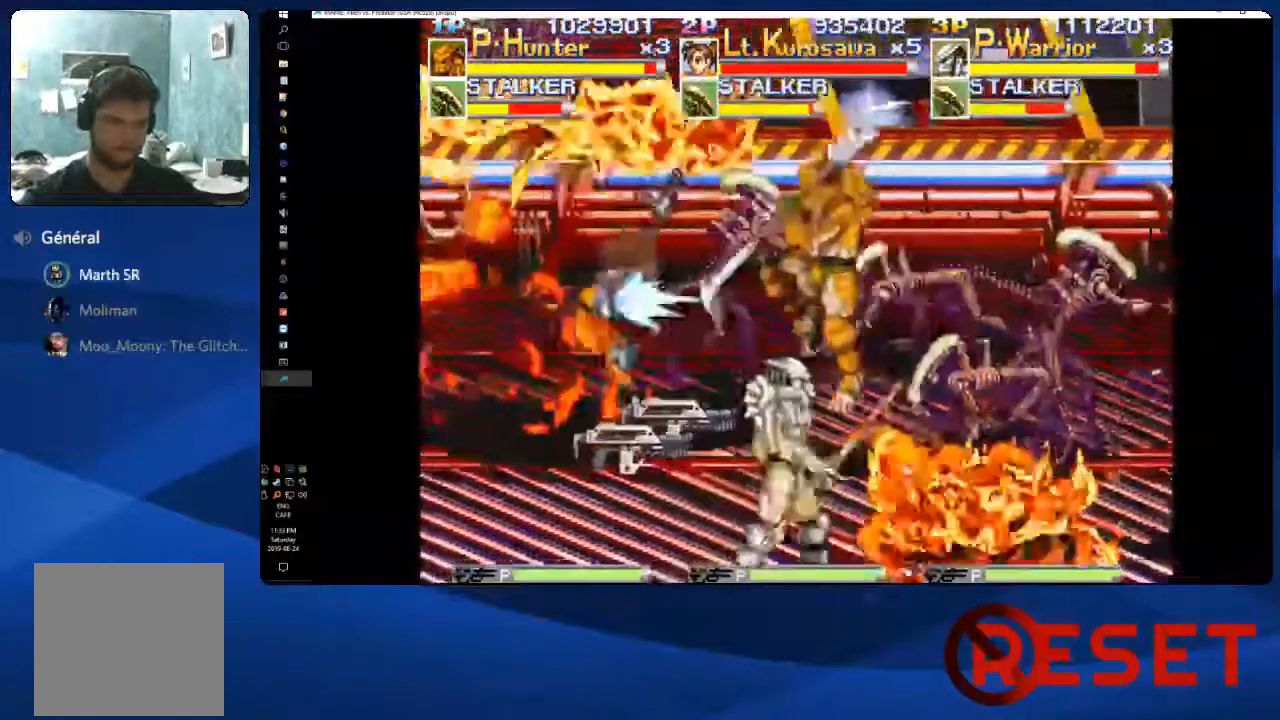
{"dt_ms": 500, "buttons": ["A", "X", "DPAD_RIGHT"], "right_stick": "center", "events": [[333, "A", "down"], [483, "X", "down"]]}
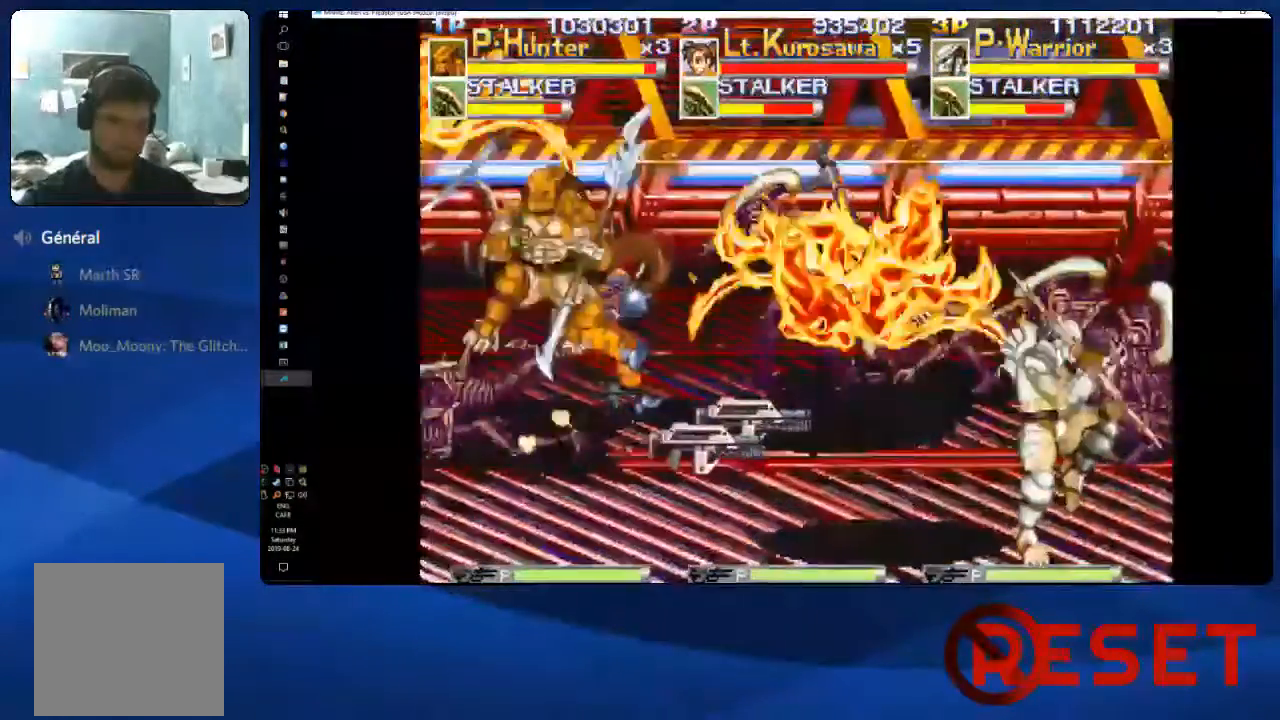
{"dt_ms": 500, "buttons": ["DPAD_UP"], "right_stick": "center"}
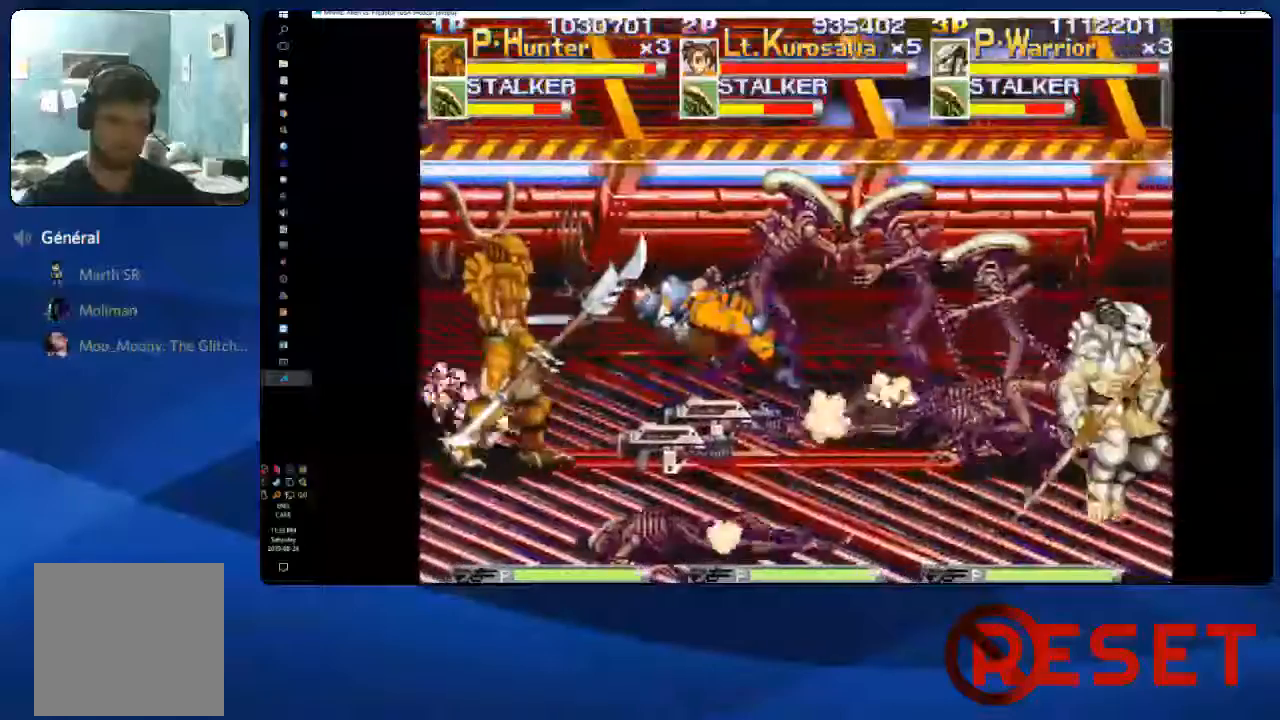
{"dt_ms": 500, "buttons": ["DPAD_UP"], "right_stick": "center", "events": []}
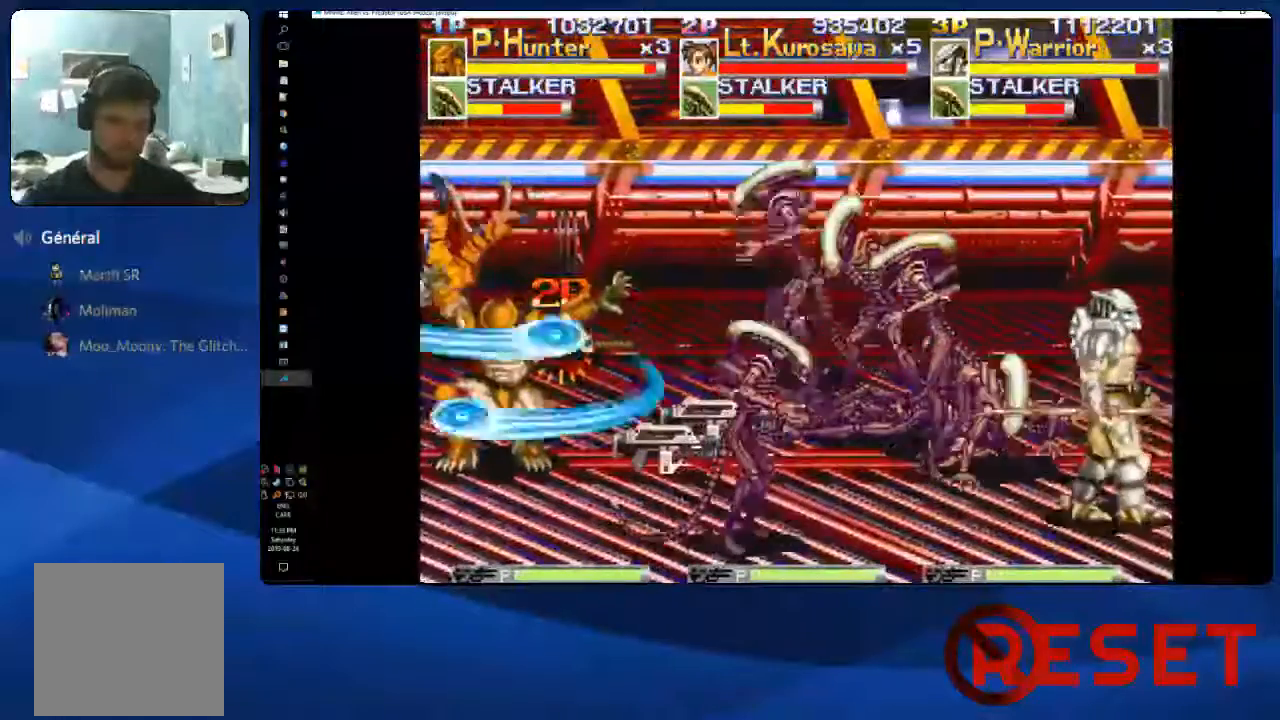
{"dt_ms": 1000, "buttons": ["X", "DPAD_LEFT"], "right_stick": "center"}
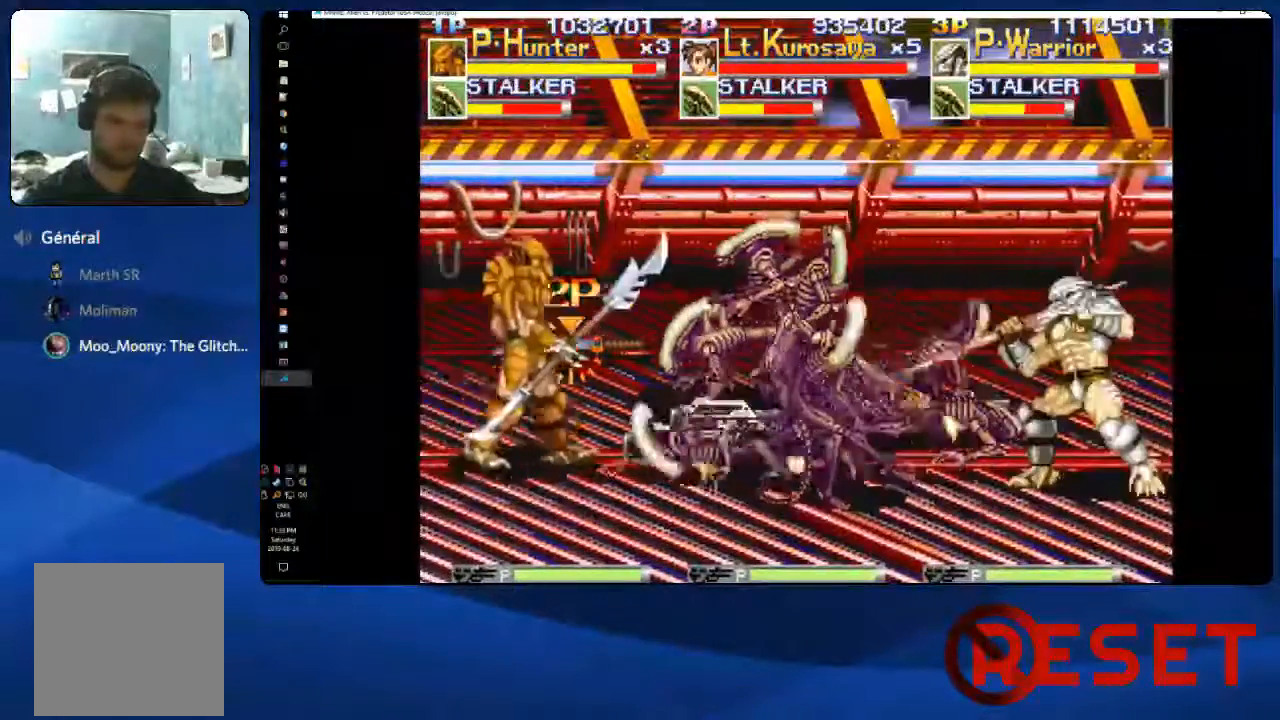
{"dt_ms": 500, "buttons": ["DPAD_LEFT"], "right_stick": "center", "events": [[100, "X", "up"], [150, "X", "down"], [283, "X", "up"], [350, "X", "down"], [483, "X", "up"]]}
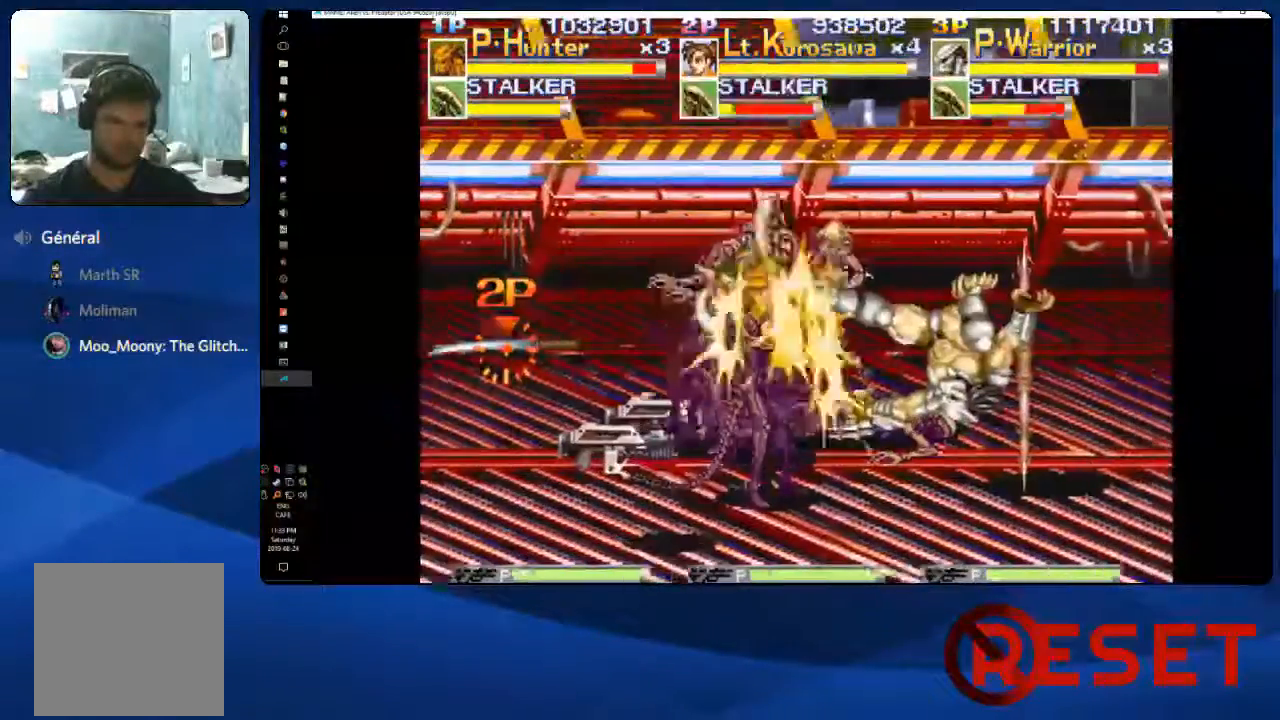
{"dt_ms": 500, "buttons": ["X", "DPAD_LEFT"], "right_stick": "center"}
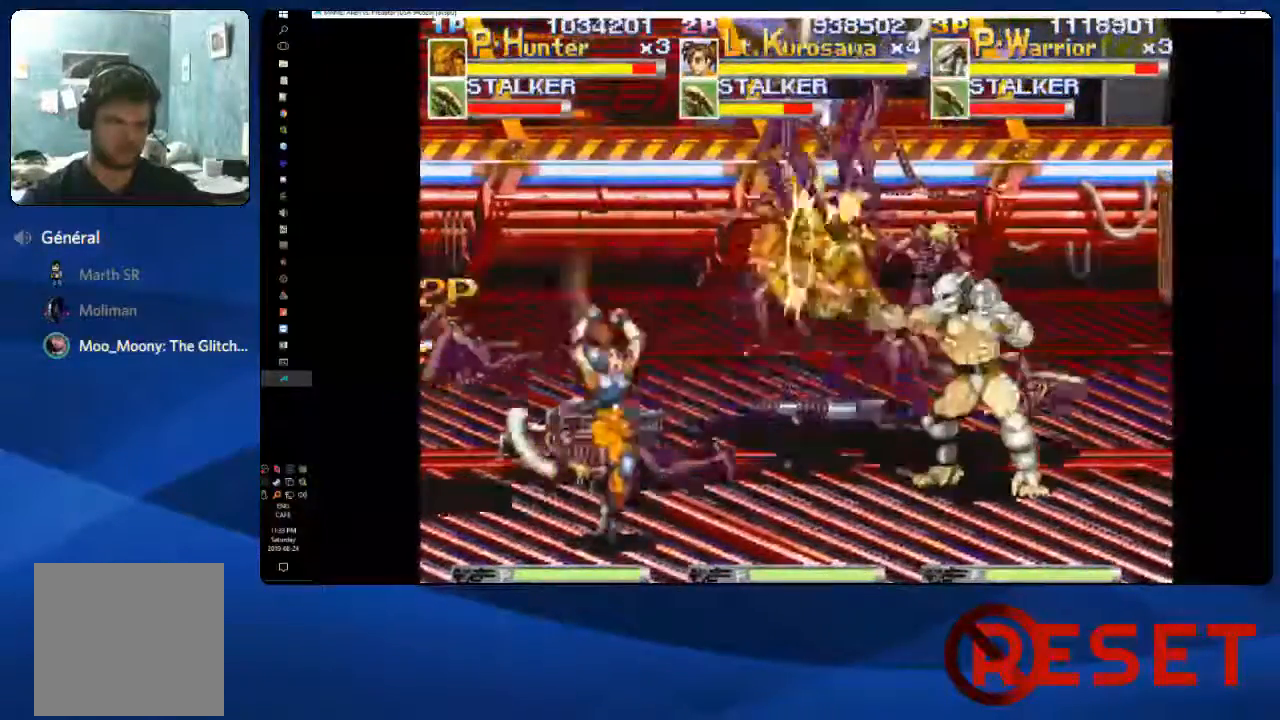
{"dt_ms": 500, "buttons": ["DPAD_UP"], "right_stick": "center", "events": [[67, "X", "up"], [200, "DPAD_UP", "down"], [367, "X", "down"], [467, "DPAD_LEFT", "up"], [483, "X", "up"]]}
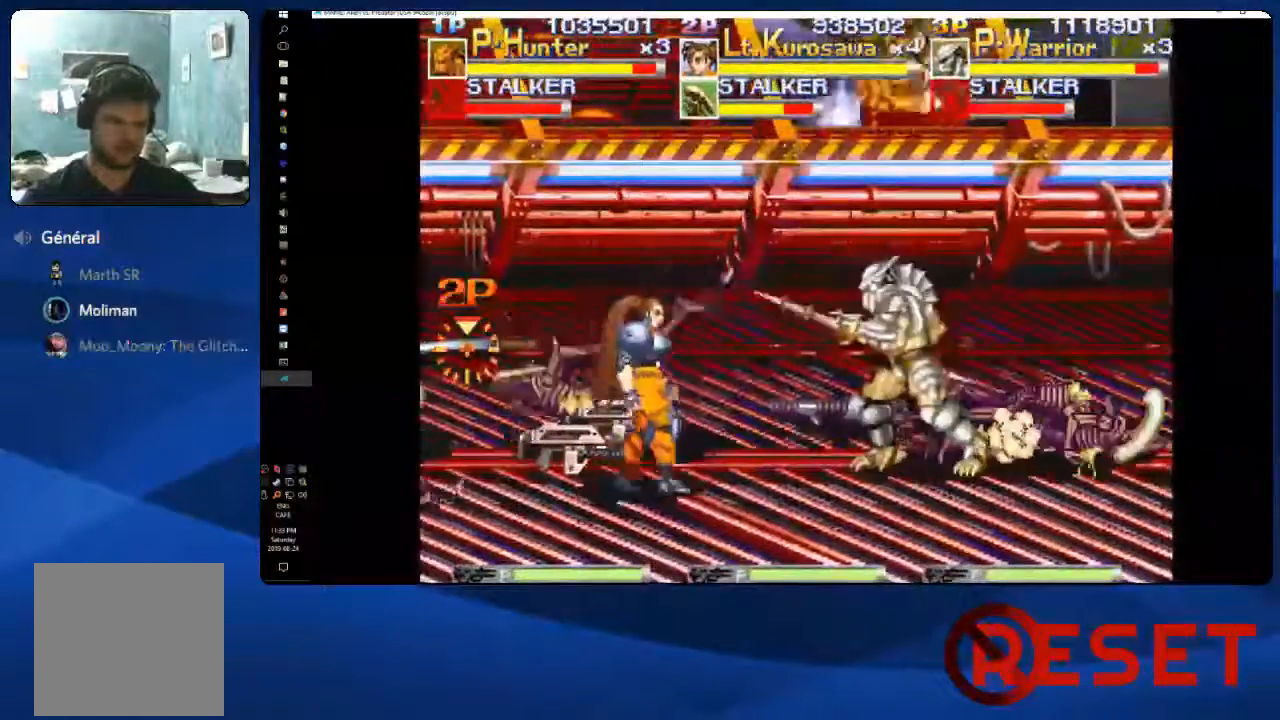
{"dt_ms": 500, "buttons": ["X", "DPAD_UP", "DPAD_RIGHT"], "right_stick": "center", "events": [[167, "DPAD_RIGHT", "down"], [400, "X", "down"]]}
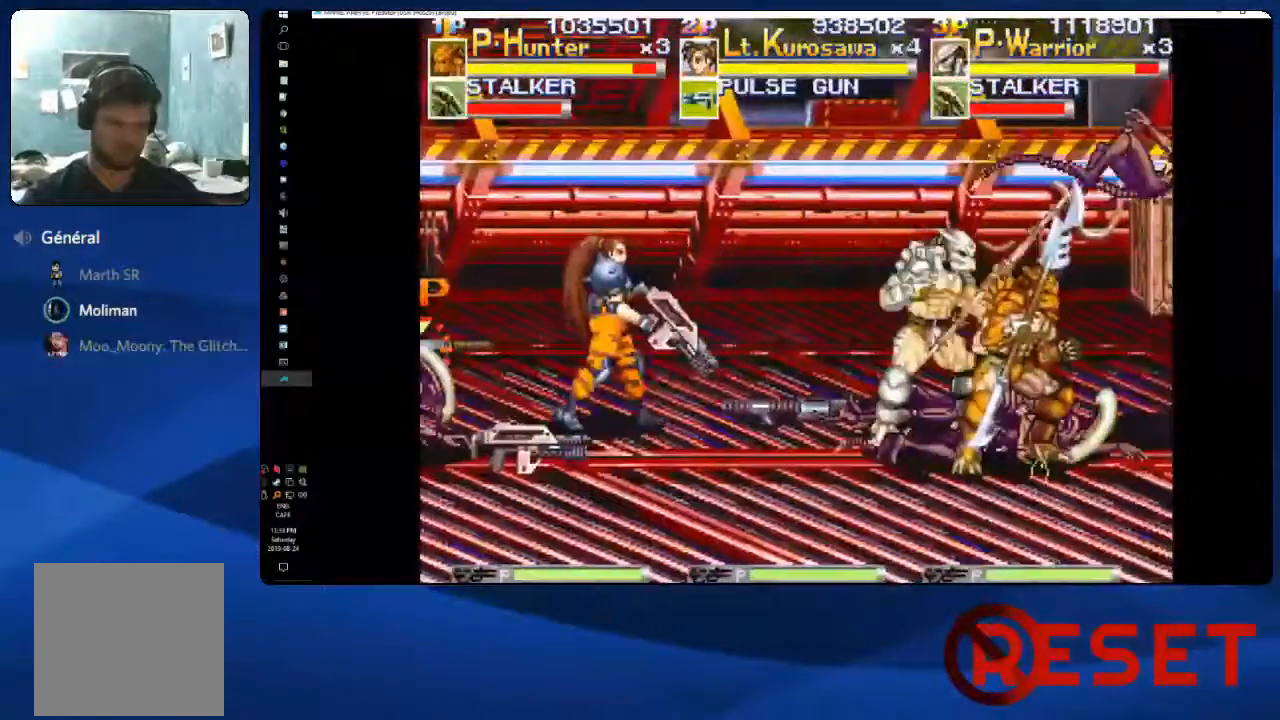
{"dt_ms": 500, "buttons": ["X", "DPAD_RIGHT"], "right_stick": "center", "events": [[17, "X", "up"], [83, "DPAD_UP", "up"], [100, "X", "down"], [183, "X", "up"], [267, "X", "down"], [383, "X", "up"], [450, "X", "down"]]}
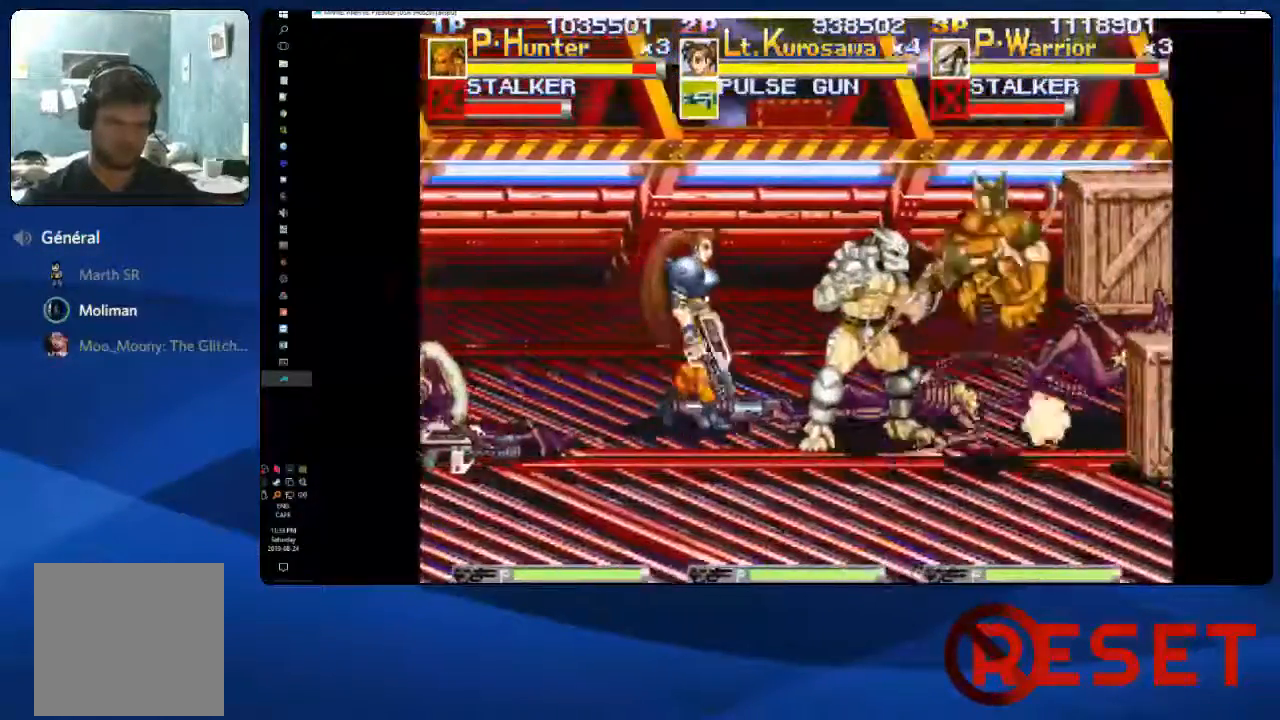
{"dt_ms": 500, "buttons": ["X", "DPAD_RIGHT"], "right_stick": "center"}
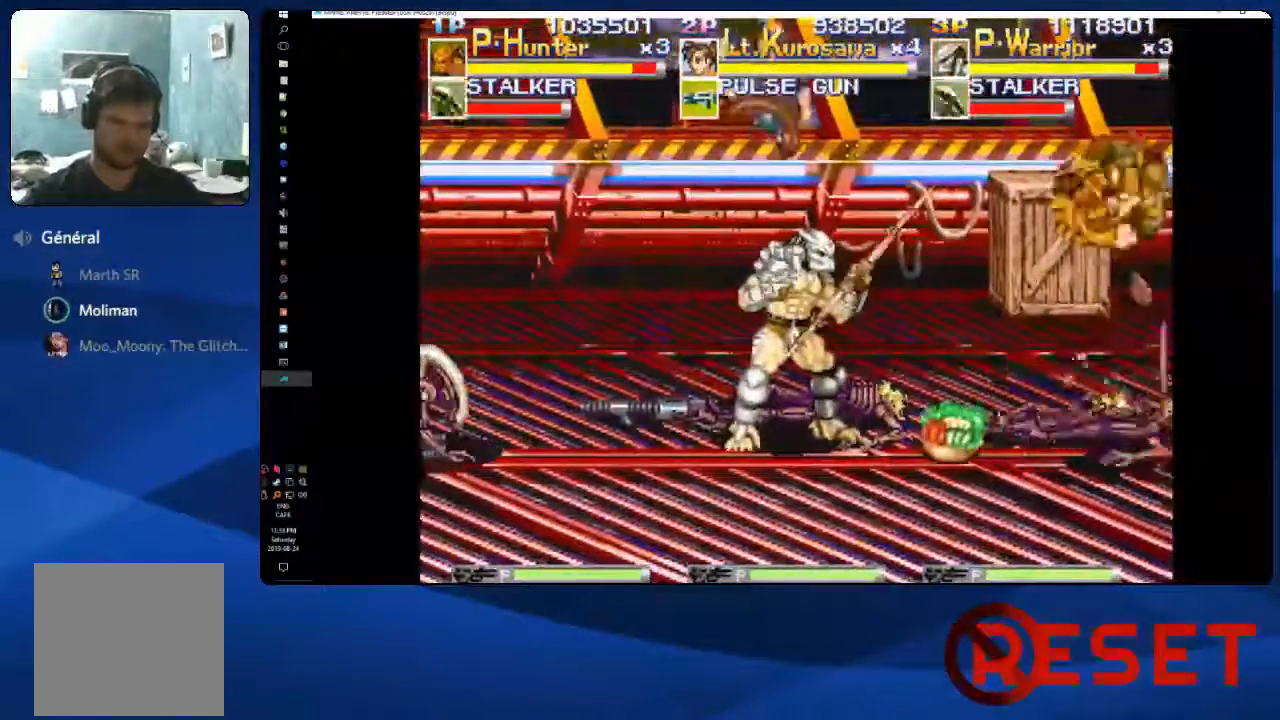
{"dt_ms": 500, "buttons": ["DPAD_RIGHT"], "right_stick": "center"}